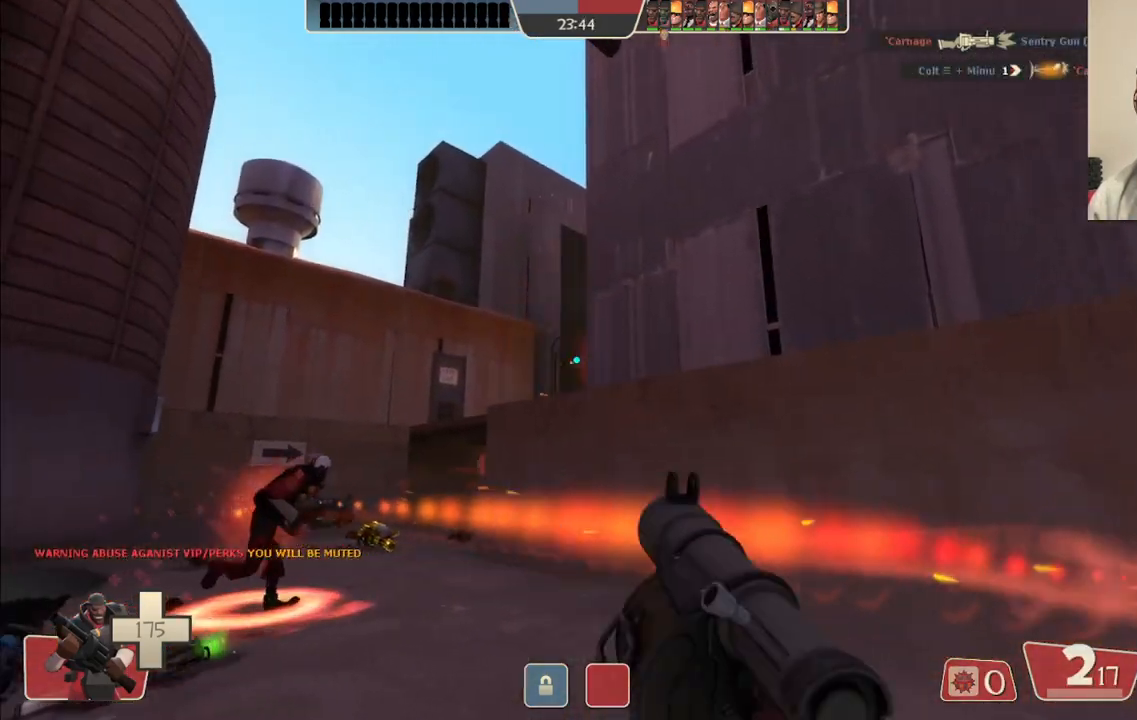
Gameplay with a controller (PlayStation layout); each line is a JSON object with the inputs held at the frame after it. "events" lists button and stick changes between this image and that frame as [ms after this image, input, new state], when the widget could be followed in between. Not read: L1.
{"buttons": ["L2", "R2"], "left_stick": "down", "right_stick": "center", "events": [[67, "R2", "up"], [67, "left_stick", "up-left"], [150, "R2", "down"], [250, "R2", "up"], [283, "left_stick", "up-right"], [317, "R2", "down"], [400, "R2", "up"], [417, "left_stick", "down"], [433, "L2", "down"], [467, "R2", "down"]]}
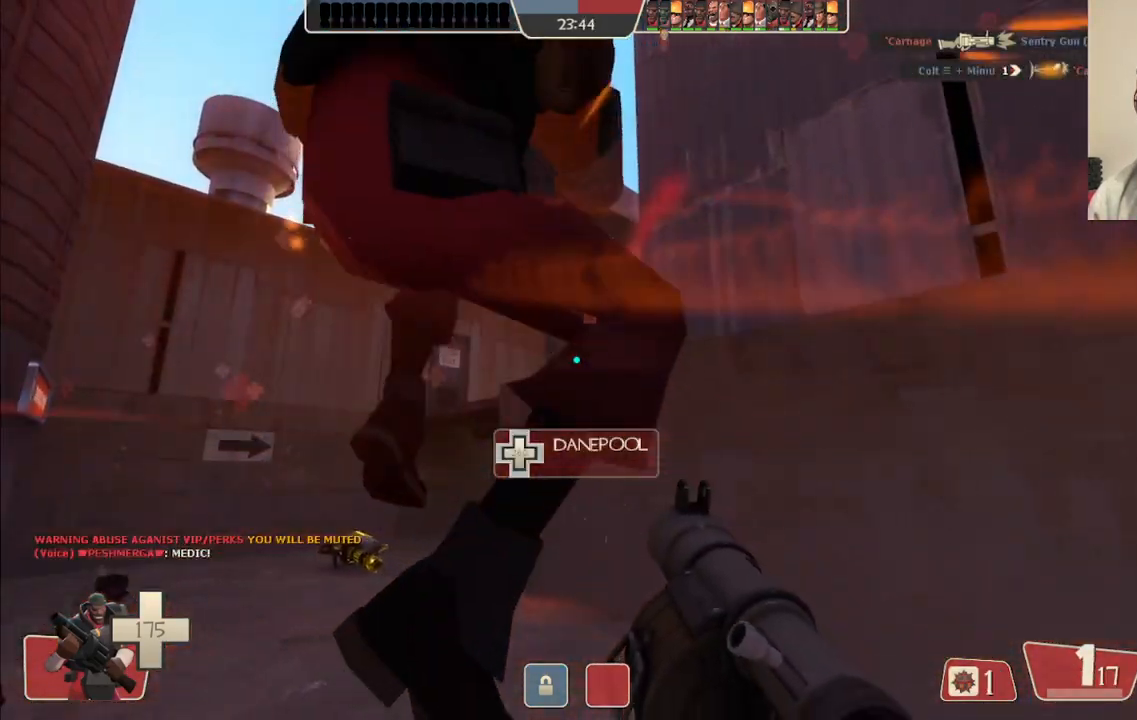
{"buttons": ["L2"], "left_stick": "down-right", "right_stick": "center", "events": [[67, "L2", "up"], [67, "R2", "up"], [117, "L2", "down"], [117, "R2", "down"], [183, "R2", "up"], [217, "L2", "up"], [250, "R2", "down"], [250, "left_stick", "down-right"], [267, "L2", "down"], [333, "R2", "up"], [367, "L2", "up"], [367, "R2", "down"], [467, "L2", "down"], [467, "R2", "up"]]}
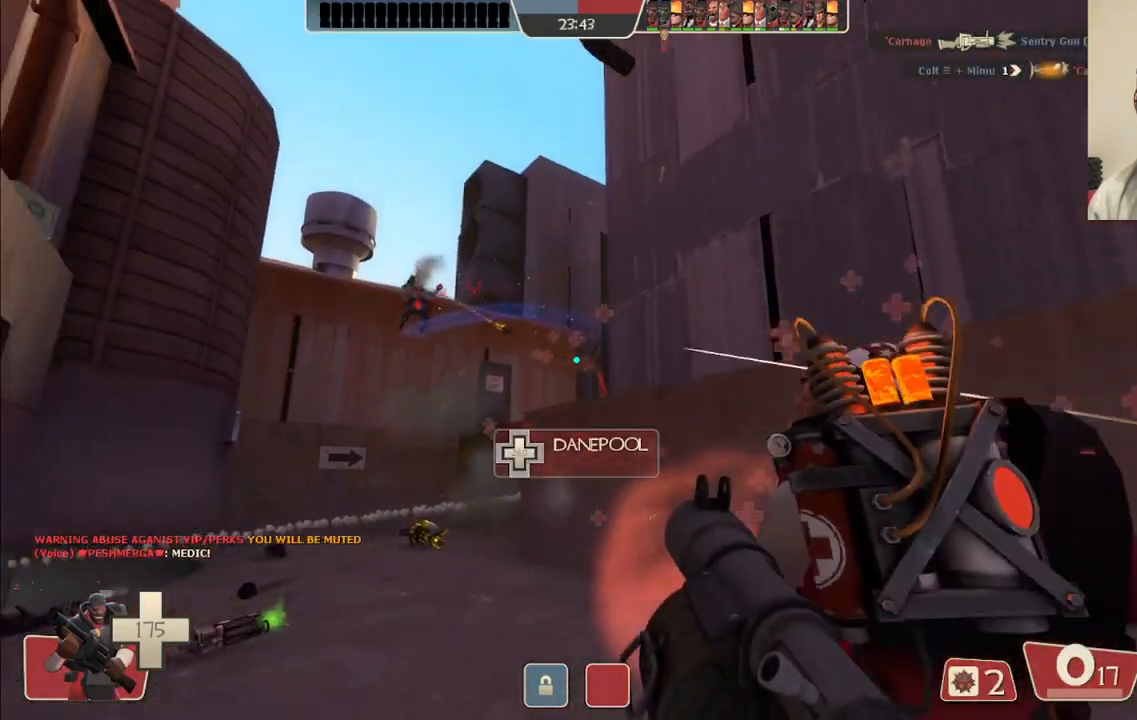
{"buttons": ["R2"], "left_stick": "down-right", "right_stick": "center", "events": [[17, "R2", "down"], [83, "L2", "up"], [100, "R2", "up"], [167, "R2", "down"], [233, "L2", "down"], [233, "R2", "up"], [283, "R2", "down"], [367, "L2", "up"], [383, "R2", "up"], [433, "R2", "down"]]}
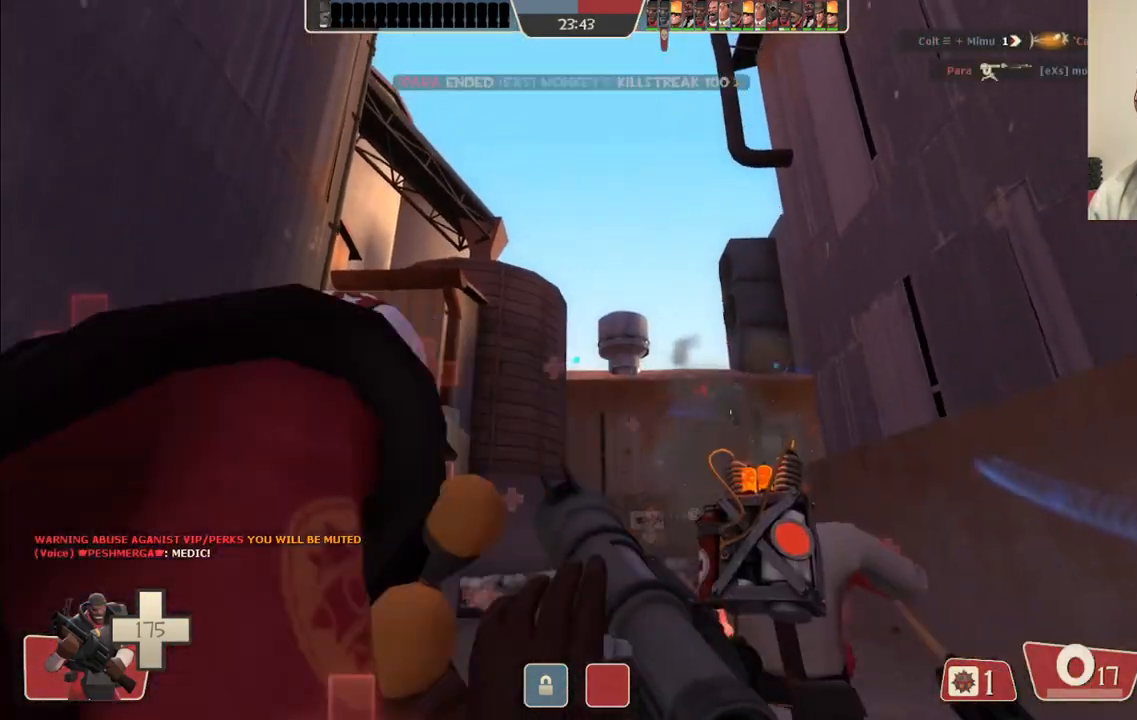
{"buttons": [], "left_stick": "up-right", "right_stick": "center", "events": [[33, "R2", "up"], [383, "left_stick", "up-right"]]}
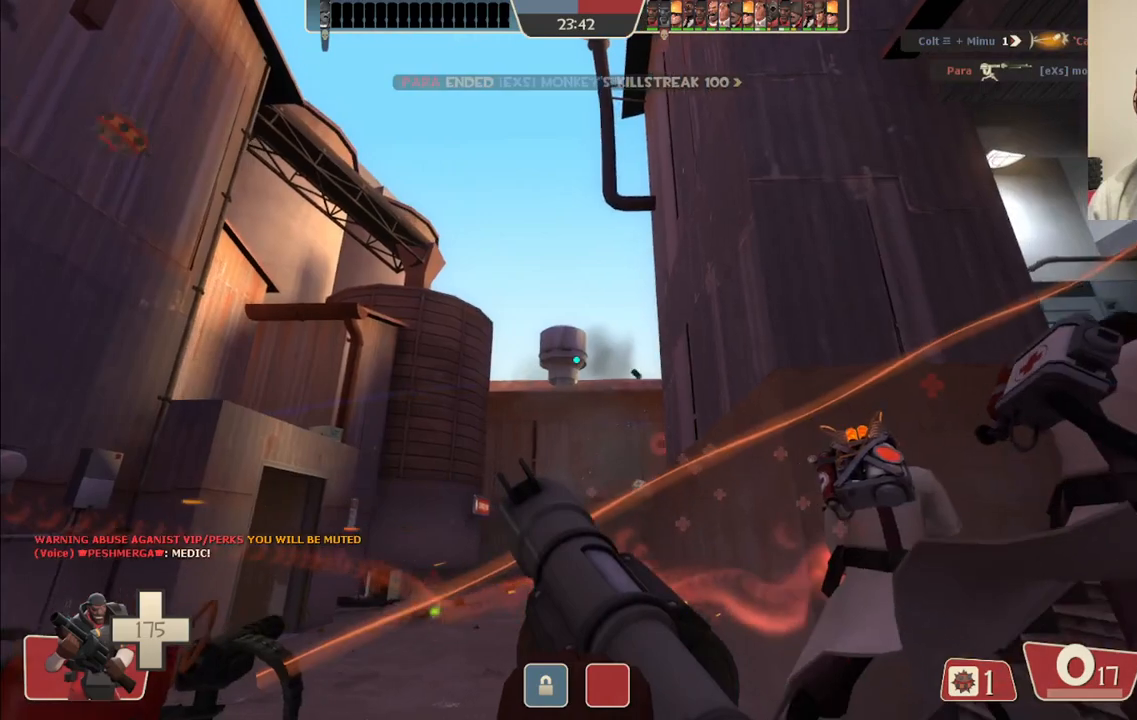
{"buttons": [], "left_stick": "up", "right_stick": "center", "events": [[117, "left_stick", "up"]]}
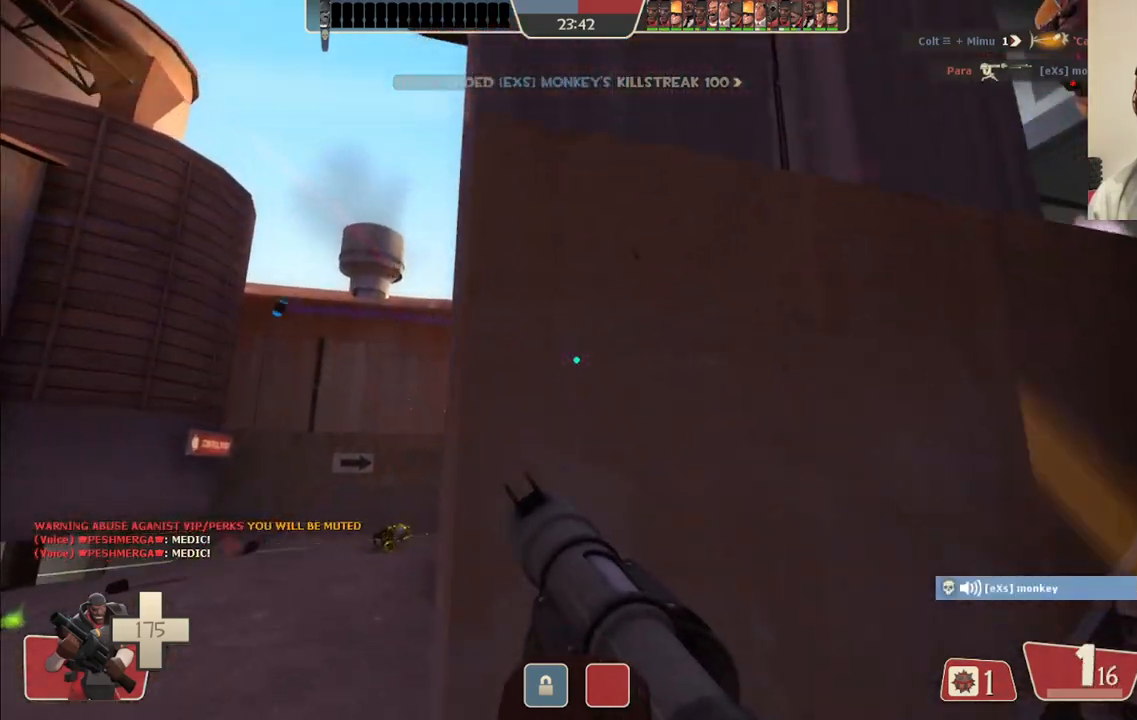
{"buttons": ["R1"], "left_stick": "down-left", "right_stick": "center", "events": [[117, "left_stick", "center"], [167, "left_stick", "down"], [200, "R1", "down"], [283, "R1", "up"], [300, "left_stick", "down-left"], [483, "R1", "down"]]}
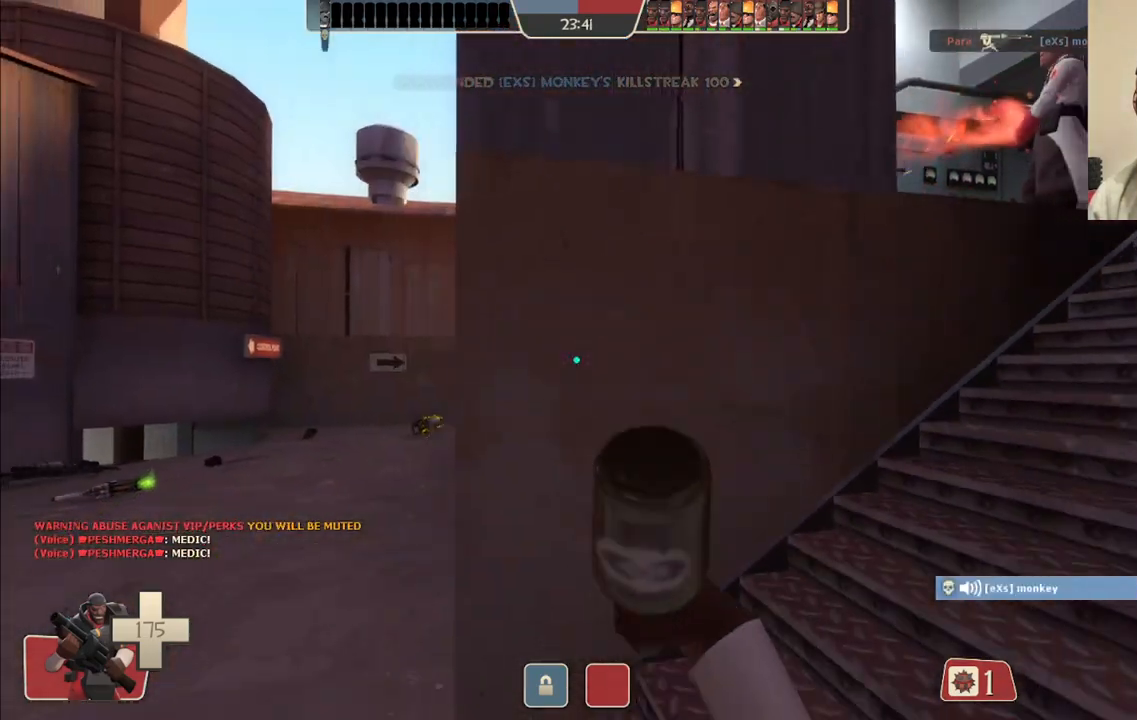
{"buttons": ["SQUARE"], "left_stick": "up-left", "right_stick": "center", "events": [[100, "R1", "up"], [350, "SQUARE", "down"], [367, "left_stick", "center"], [417, "SQUARE", "up"], [500, "SQUARE", "down"], [500, "left_stick", "up-left"]]}
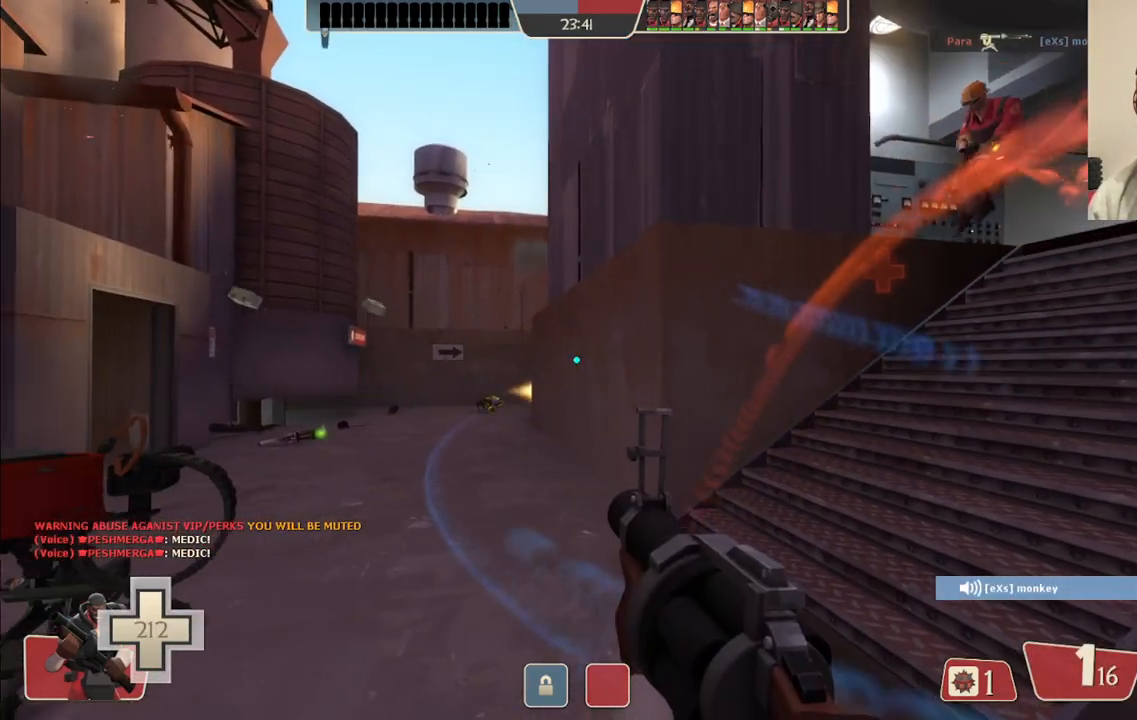
{"buttons": [], "left_stick": "up-left", "right_stick": "center", "events": [[83, "SQUARE", "up"], [150, "SQUARE", "down"], [250, "SQUARE", "up"]]}
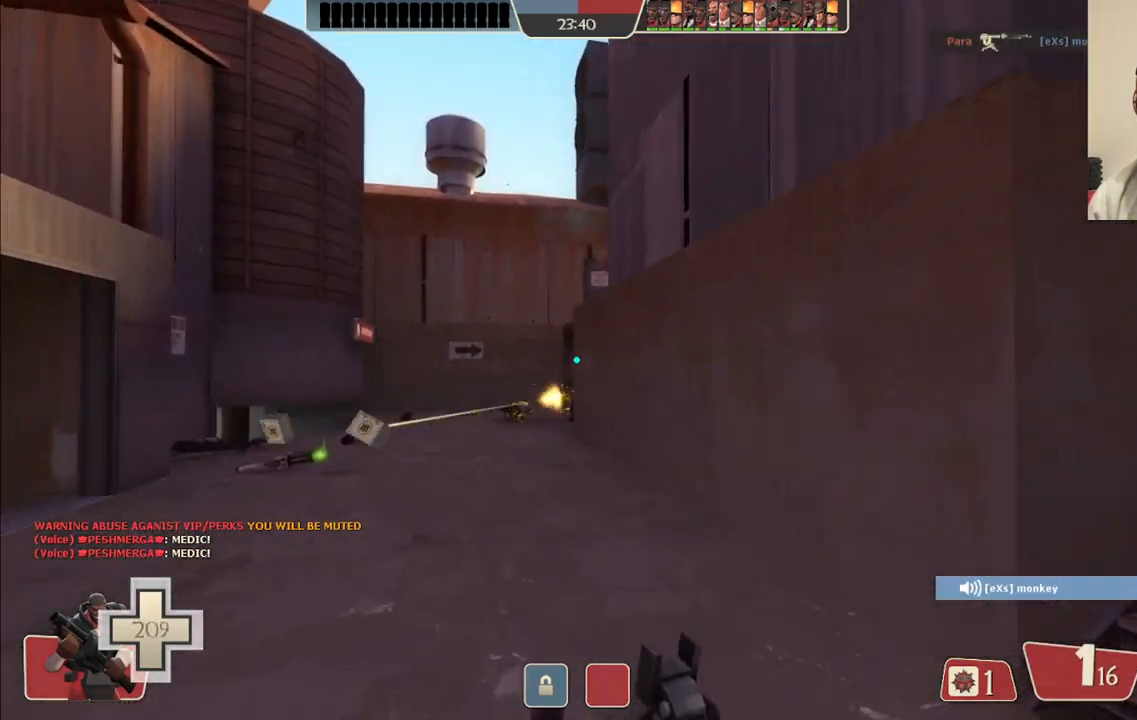
{"buttons": [], "left_stick": "down-left", "right_stick": "center", "events": [[333, "left_stick", "left"], [450, "left_stick", "down-left"]]}
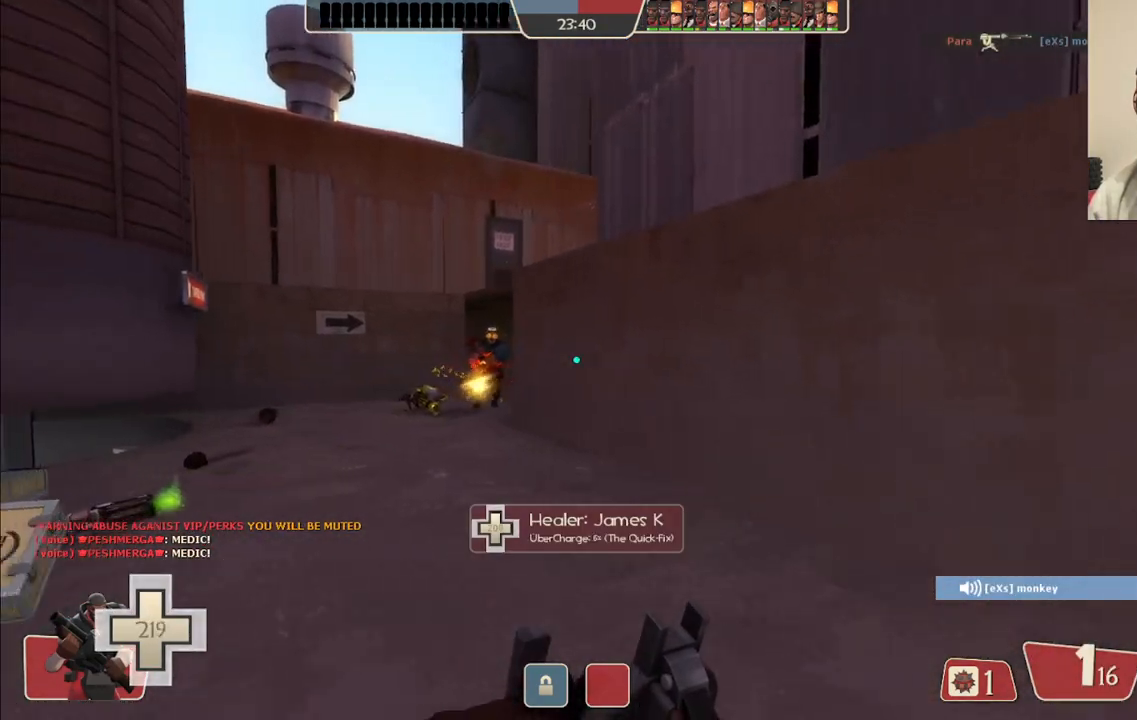
{"buttons": ["R2"], "left_stick": "up-left", "right_stick": "center"}
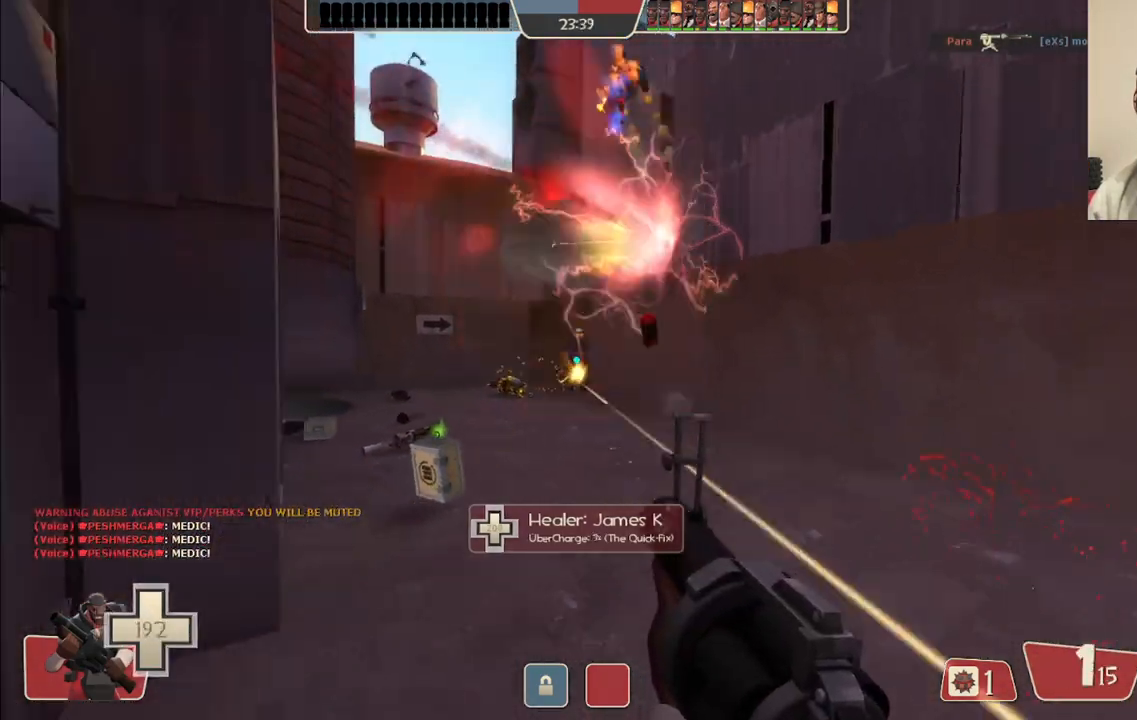
{"buttons": ["R2"], "left_stick": "down", "right_stick": "center", "events": [[100, "left_stick", "up-right"], [250, "left_stick", "down-right"], [483, "left_stick", "down"]]}
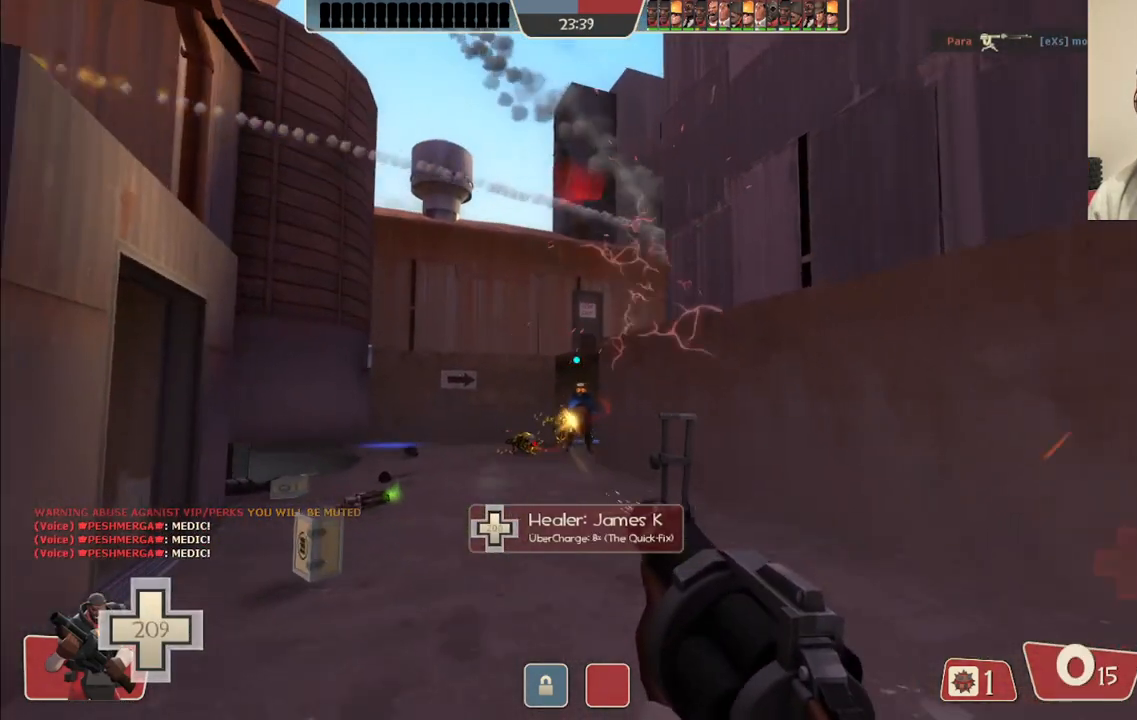
{"buttons": ["R2"], "left_stick": "down-right", "right_stick": "center", "events": [[433, "left_stick", "down-right"]]}
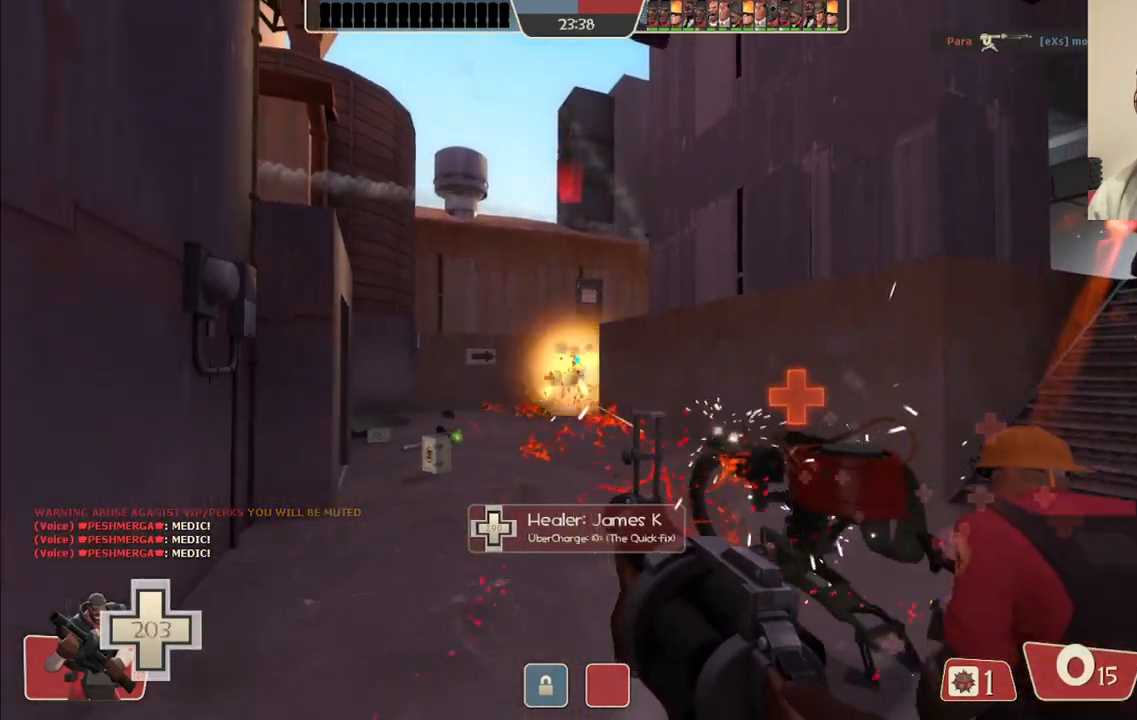
{"buttons": [], "left_stick": "down-right", "right_stick": "center", "events": [[333, "R2", "up"]]}
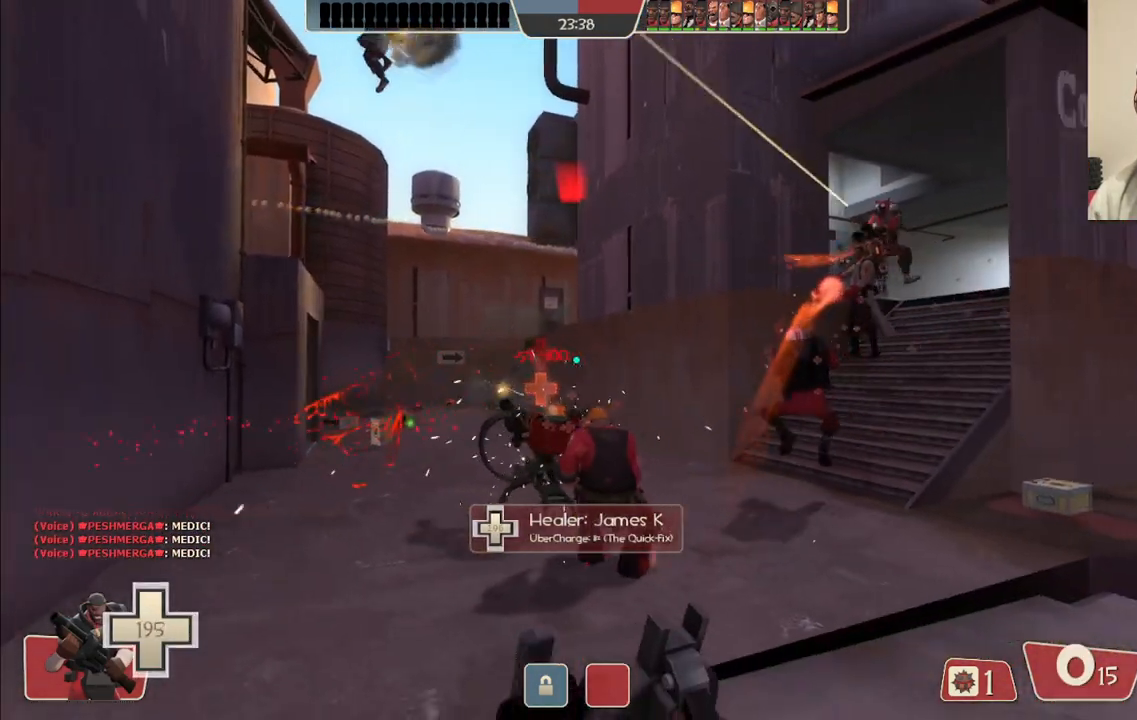
{"buttons": [], "left_stick": "down", "right_stick": "center", "events": [[333, "left_stick", "down"]]}
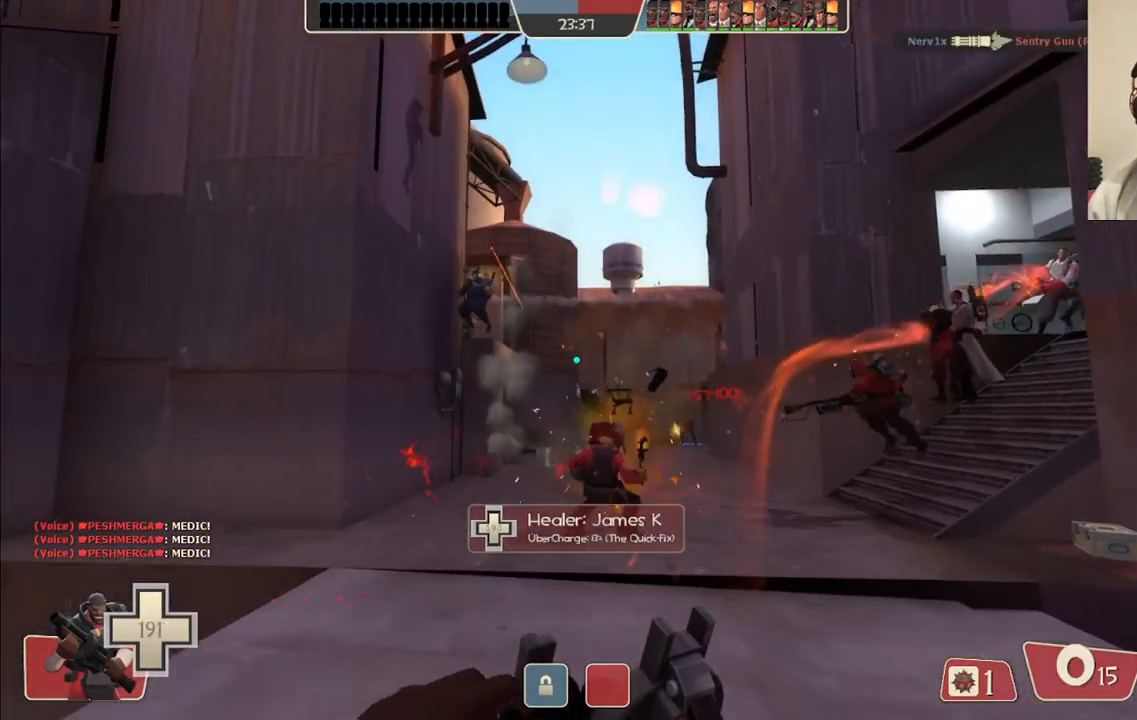
{"buttons": [], "left_stick": "left", "right_stick": "center", "events": [[233, "left_stick", "left"]]}
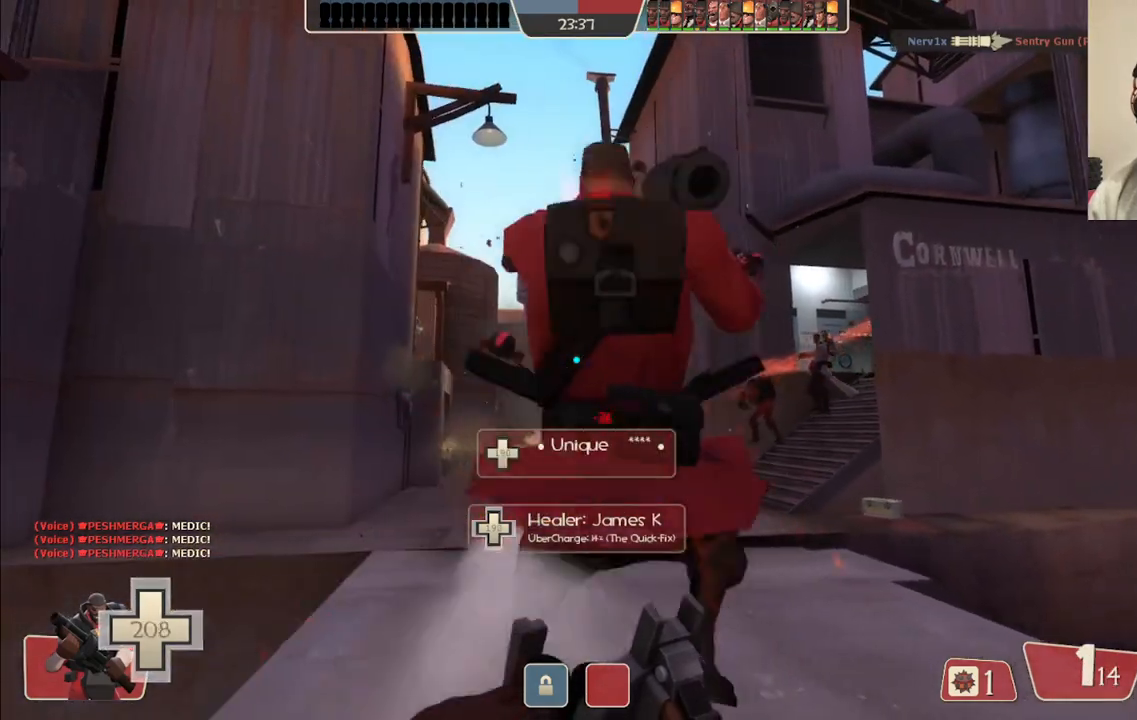
{"buttons": ["R2"], "left_stick": "down-right", "right_stick": "center", "events": [[117, "left_stick", "down"], [150, "R2", "down"], [167, "left_stick", "down-right"]]}
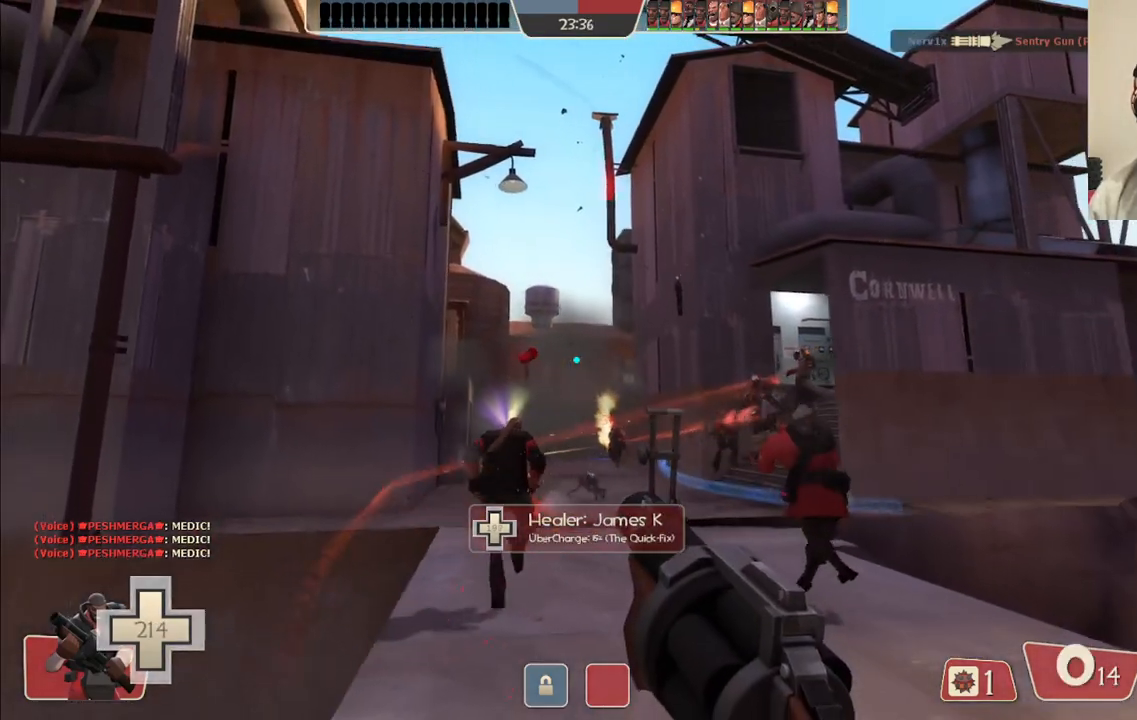
{"buttons": ["R2"], "left_stick": "down-right", "right_stick": "center", "events": []}
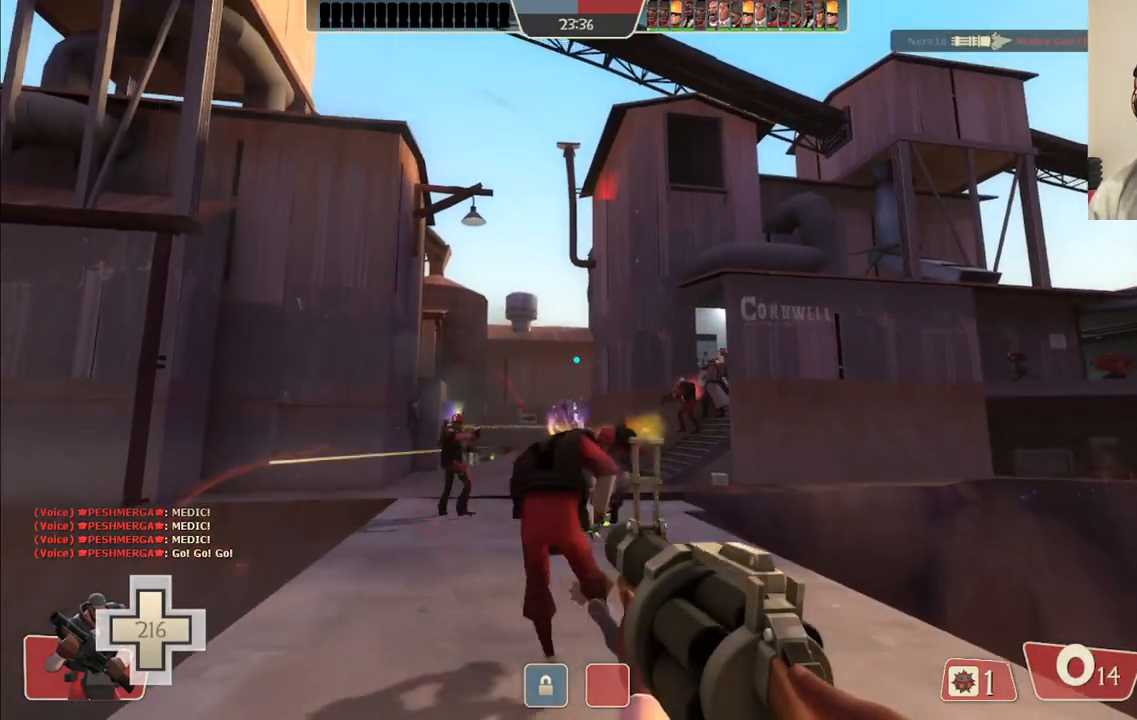
{"buttons": [], "left_stick": "down", "right_stick": "center", "events": [[167, "R2", "up"], [467, "left_stick", "down"]]}
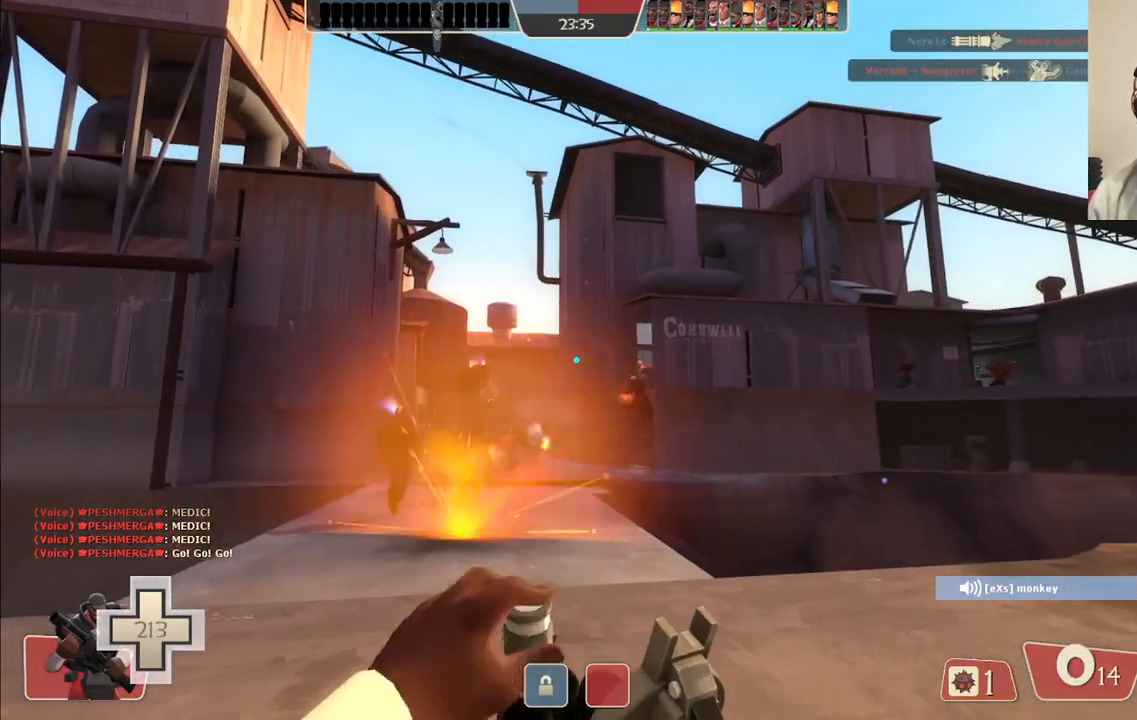
{"buttons": [], "left_stick": "up-left", "right_stick": "center", "events": [[100, "left_stick", "down-right"], [350, "left_stick", "up-right"], [483, "left_stick", "up-left"]]}
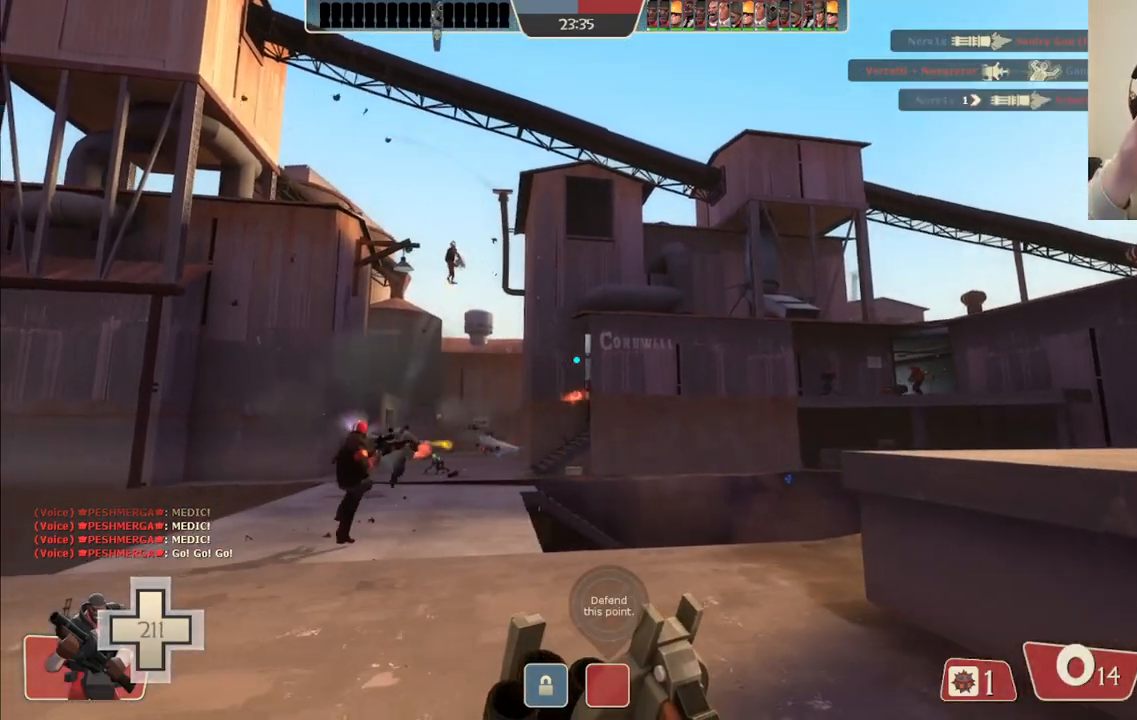
{"buttons": [], "left_stick": "up", "right_stick": "center", "events": [[450, "left_stick", "up"]]}
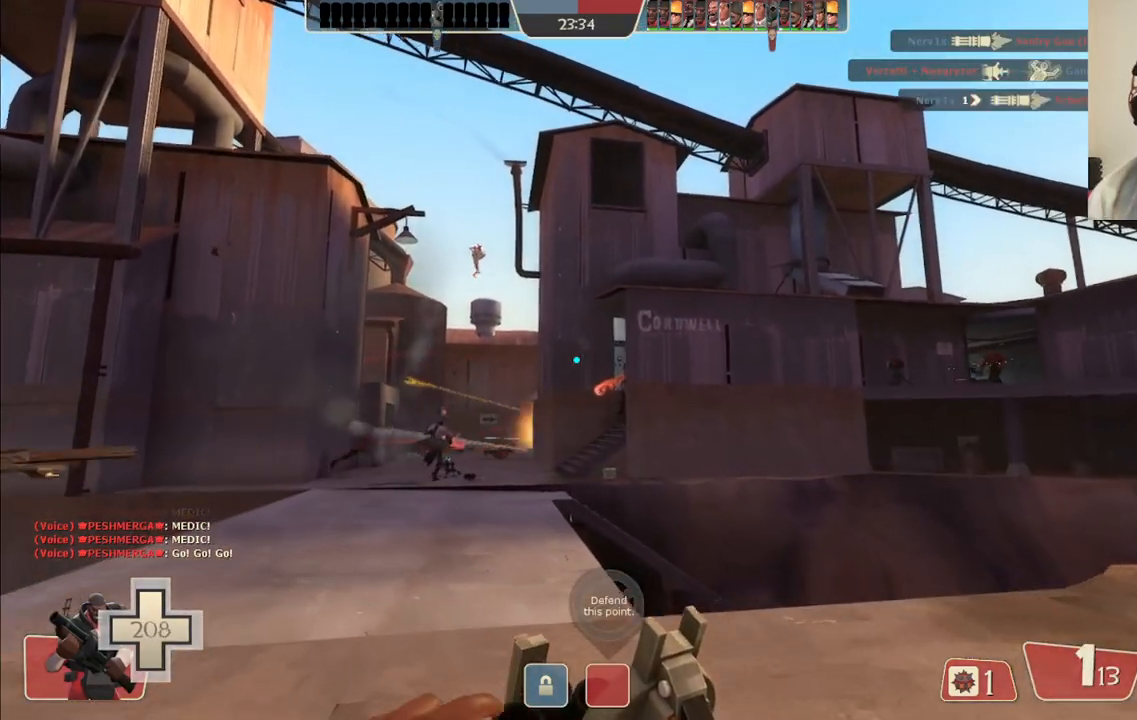
{"buttons": [], "left_stick": "up-left", "right_stick": "center", "events": [[150, "left_stick", "up-left"]]}
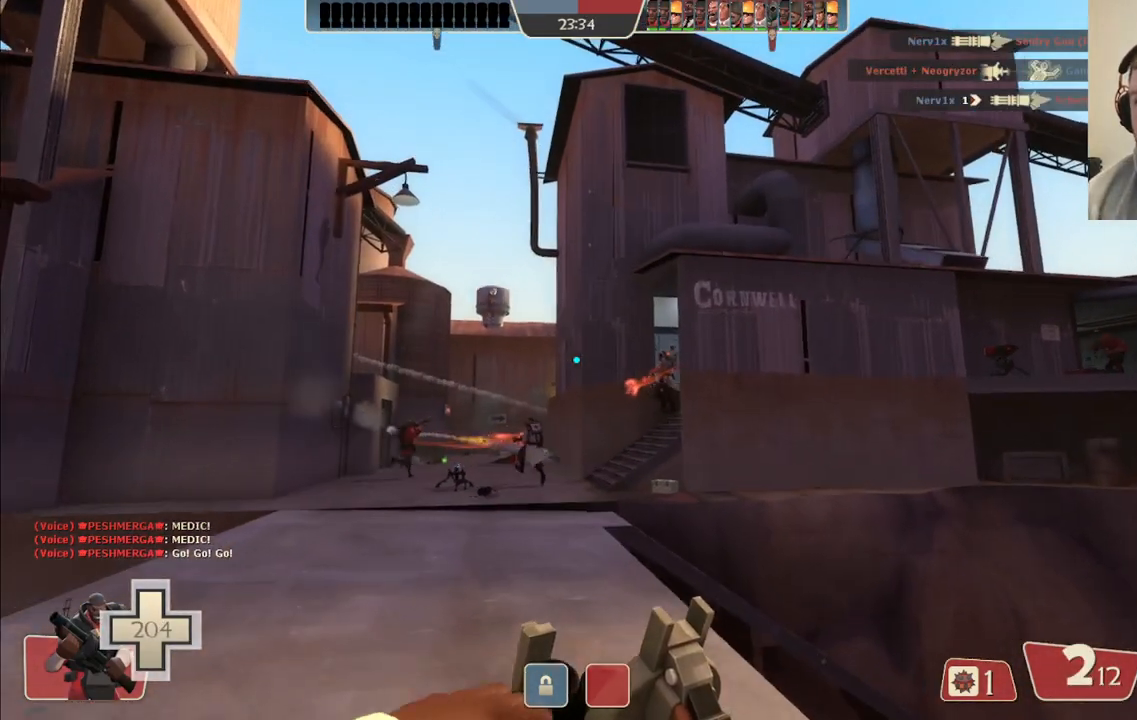
{"buttons": [], "left_stick": "up-left", "right_stick": "center", "events": []}
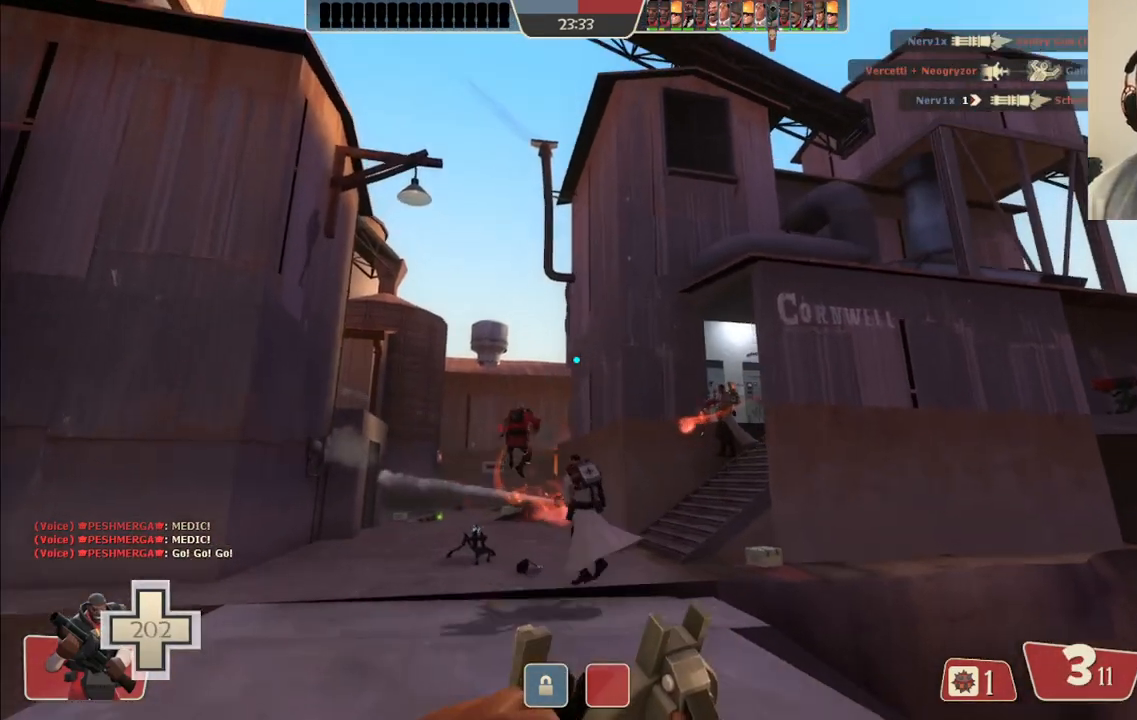
{"buttons": [], "left_stick": "up-left", "right_stick": "center", "events": []}
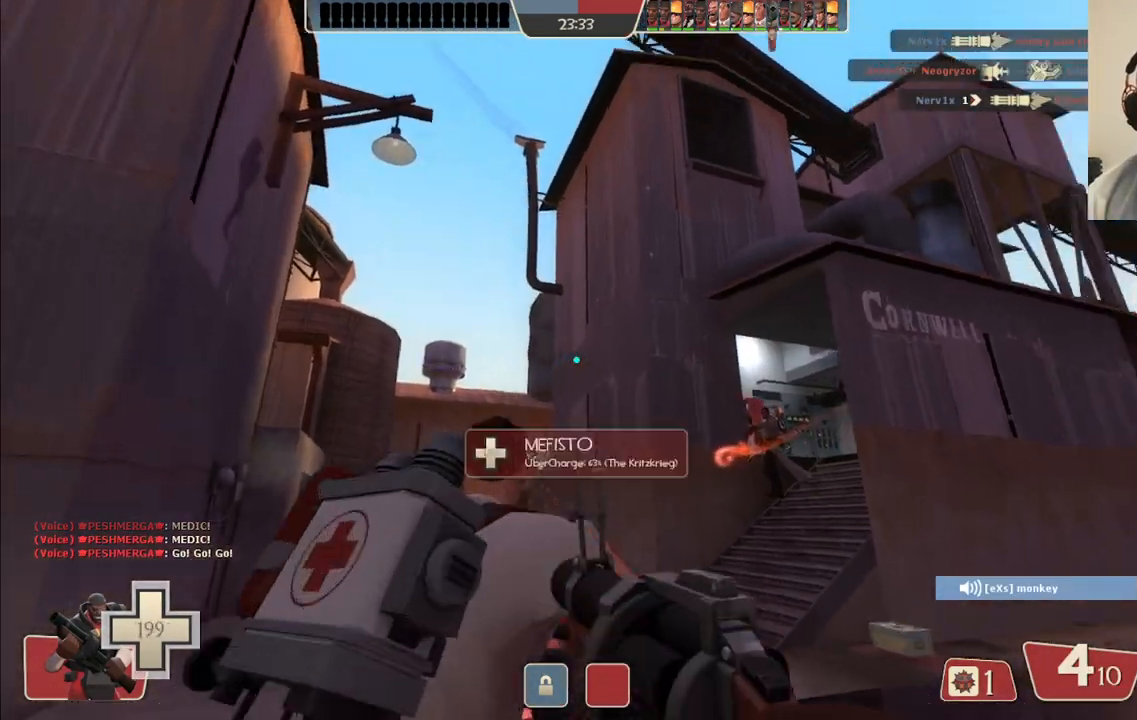
{"buttons": [], "left_stick": "up-left", "right_stick": "center", "events": []}
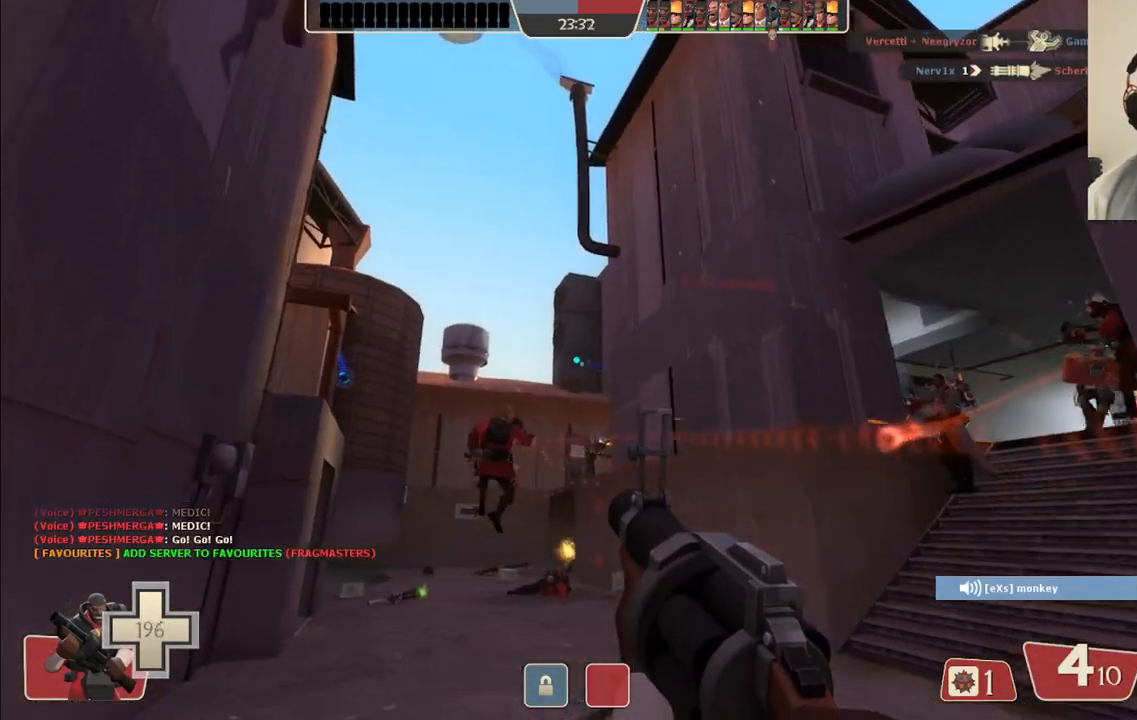
{"buttons": ["R2"], "left_stick": "center", "right_stick": "center", "events": [[17, "R2", "down"], [100, "left_stick", "up"], [483, "left_stick", "center"]]}
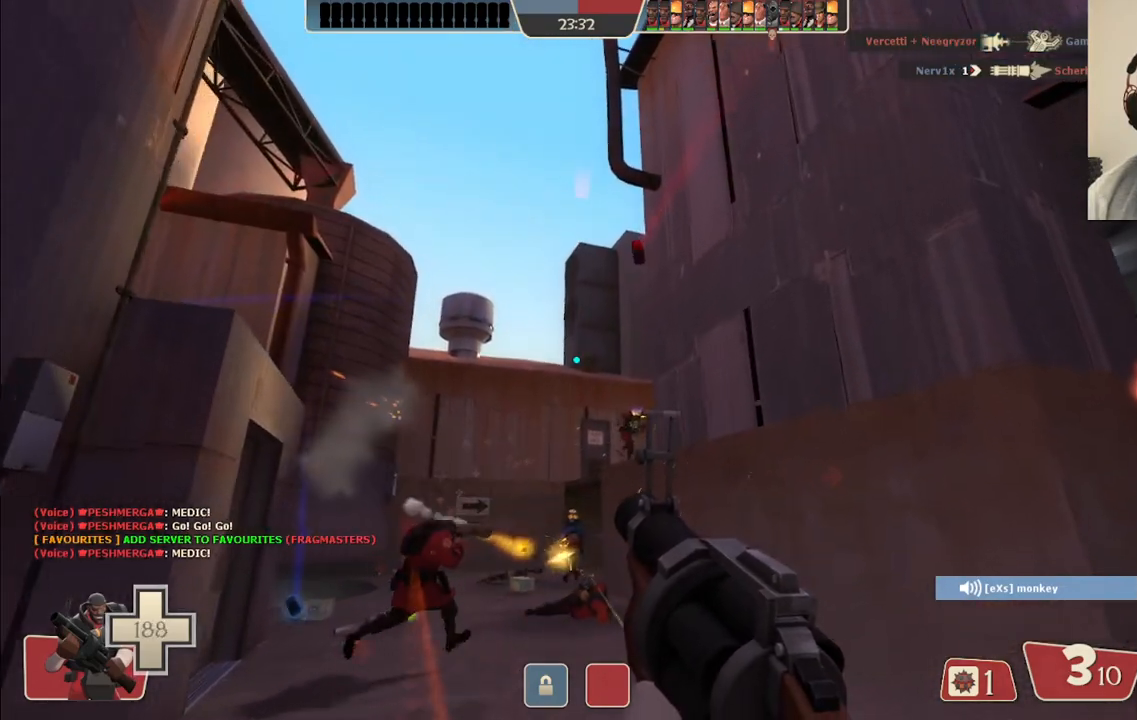
{"buttons": ["R2"], "left_stick": "down-right", "right_stick": "center", "events": [[50, "left_stick", "down-right"]]}
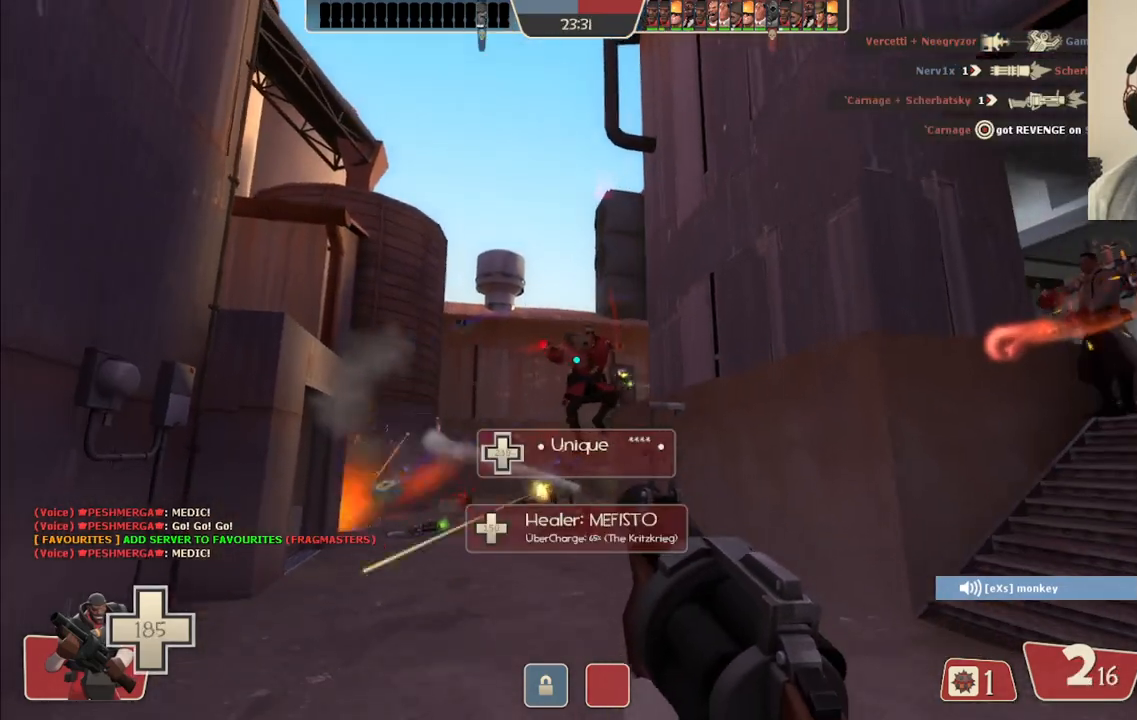
{"buttons": ["R2"], "left_stick": "down", "right_stick": "center", "events": [[367, "left_stick", "down"]]}
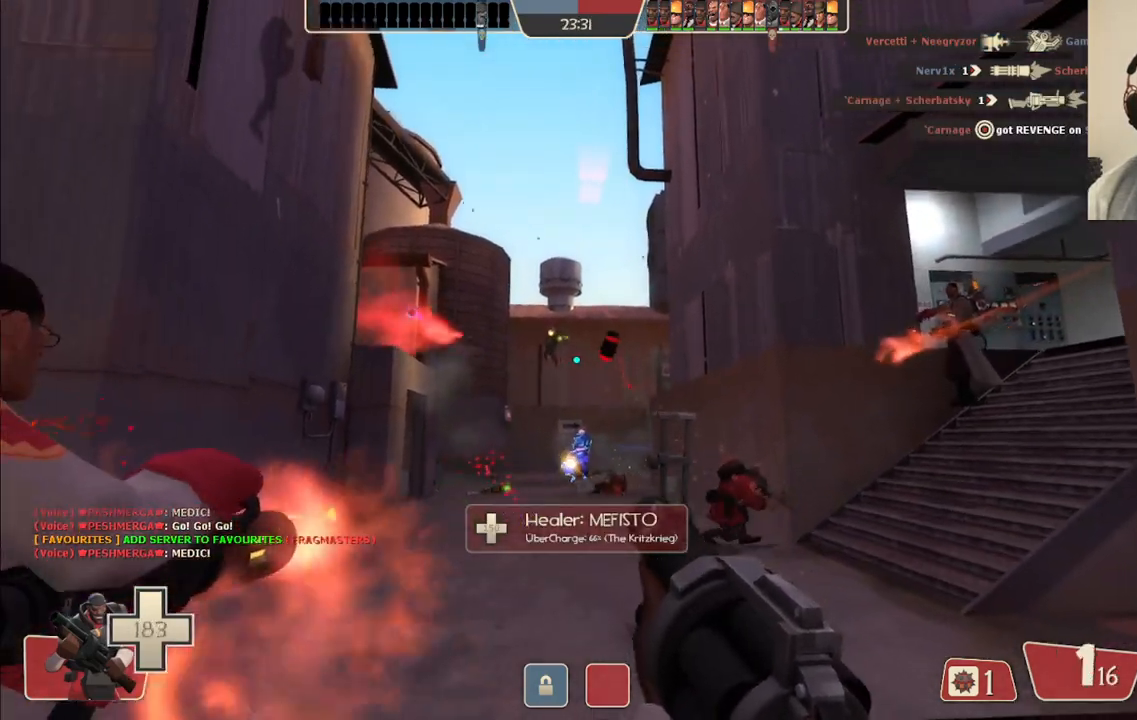
{"buttons": ["R2"], "left_stick": "down-right", "right_stick": "center", "events": [[183, "left_stick", "down-right"]]}
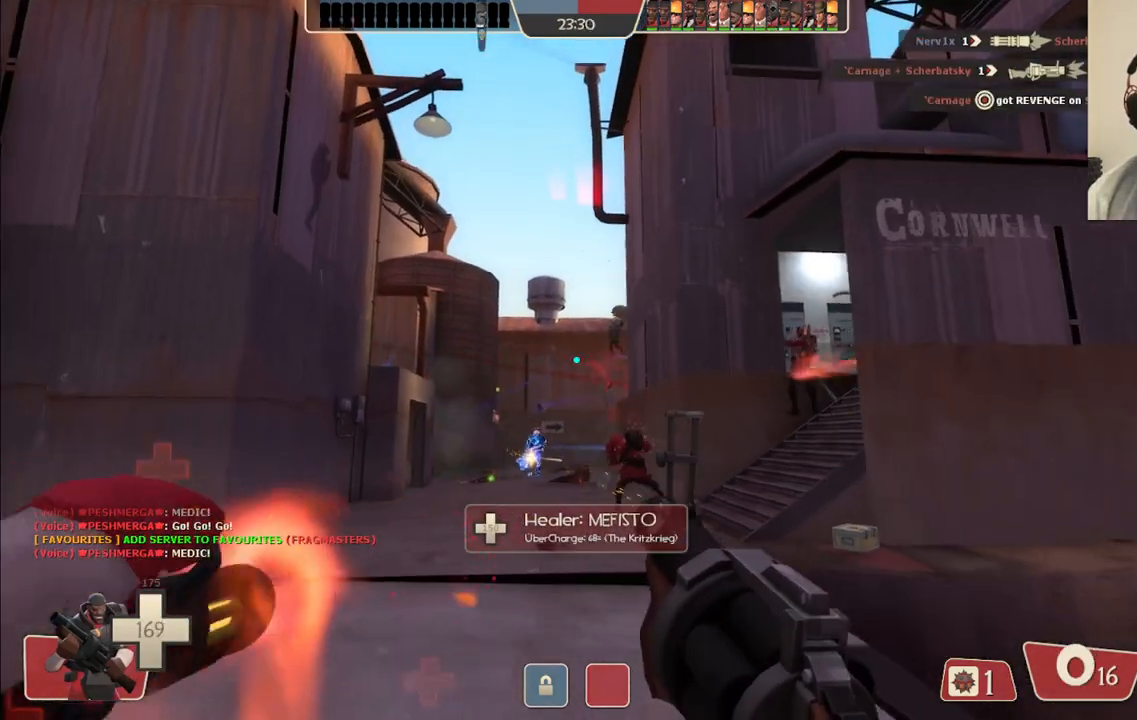
{"buttons": [], "left_stick": "down-right", "right_stick": "center", "events": [[283, "R2", "up"], [450, "SQUARE", "down"], [500, "SQUARE", "up"]]}
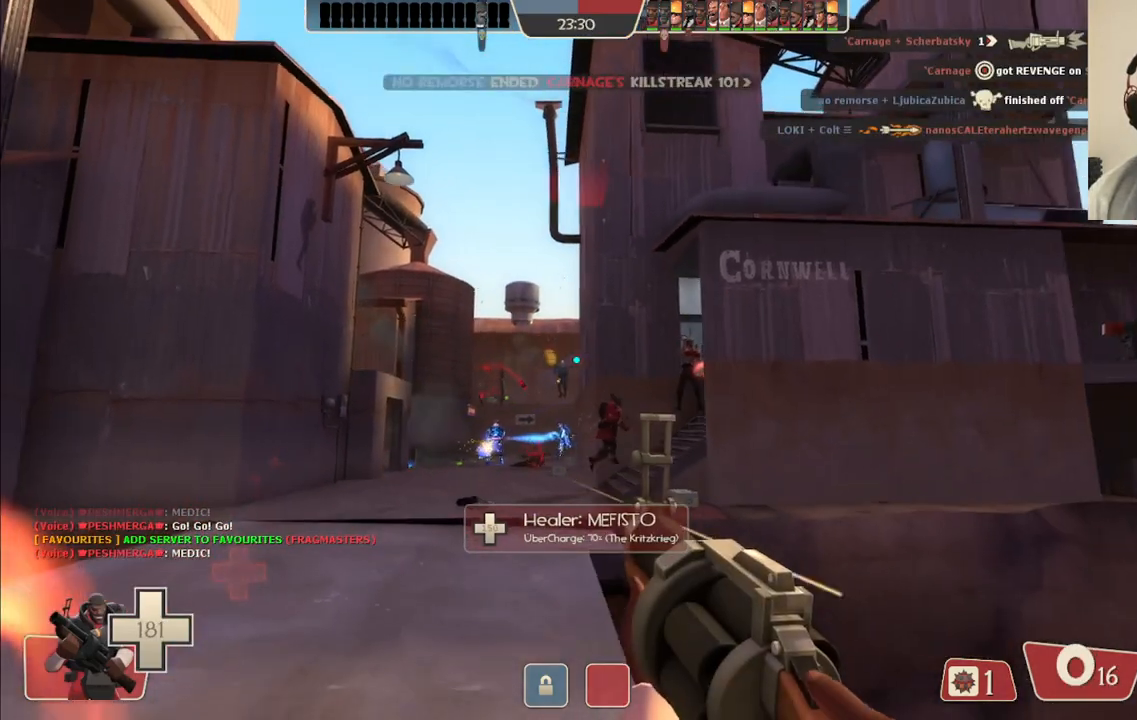
{"buttons": [], "left_stick": "left", "right_stick": "center", "events": [[83, "SQUARE", "down"], [167, "SQUARE", "up"], [233, "SQUARE", "down"], [283, "left_stick", "down"], [333, "SQUARE", "up"], [400, "SQUARE", "down"], [483, "left_stick", "left"], [500, "SQUARE", "up"]]}